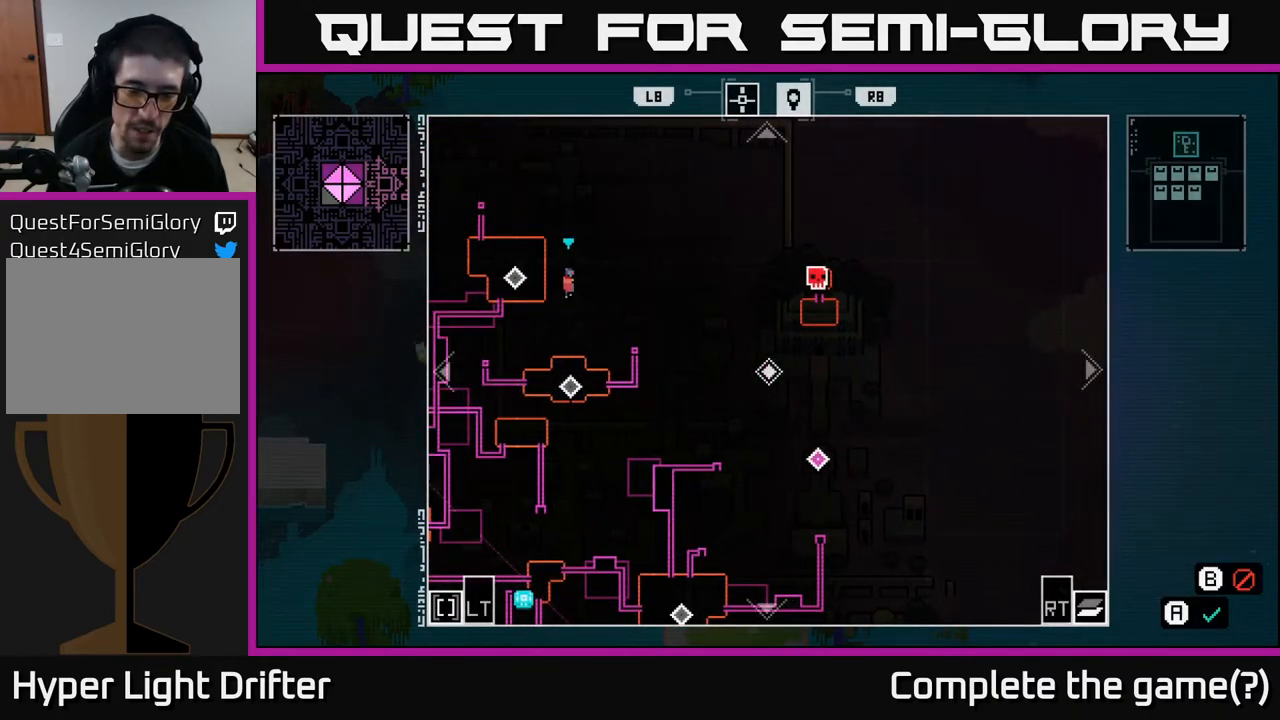
Gameplay with a controller (Xbox layout); each line is a JSON object with the inputs held at the frame after it. "events" lists button and stick changes between this image and that frame as [ms after this image, input, new state], when the widget could be followed in between.
{"buttons": [], "left_stick": "center", "right_stick": "center", "events": []}
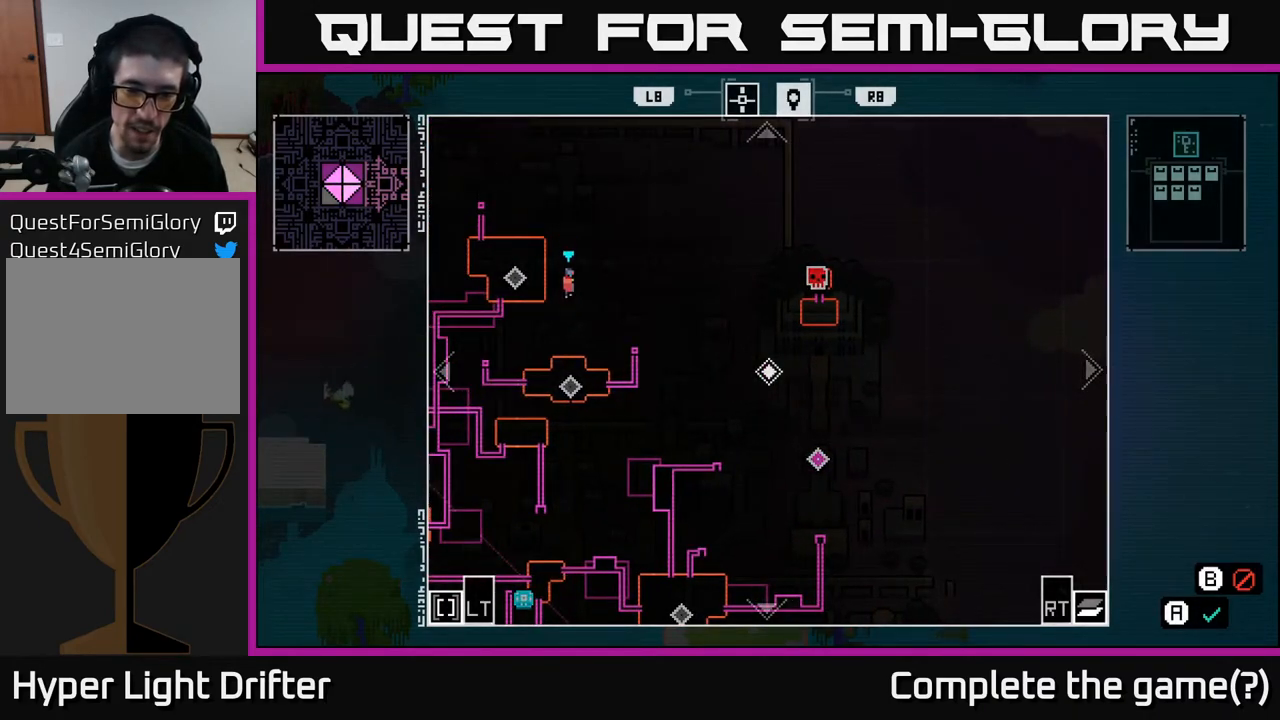
{"buttons": [], "left_stick": "center", "right_stick": "center", "events": []}
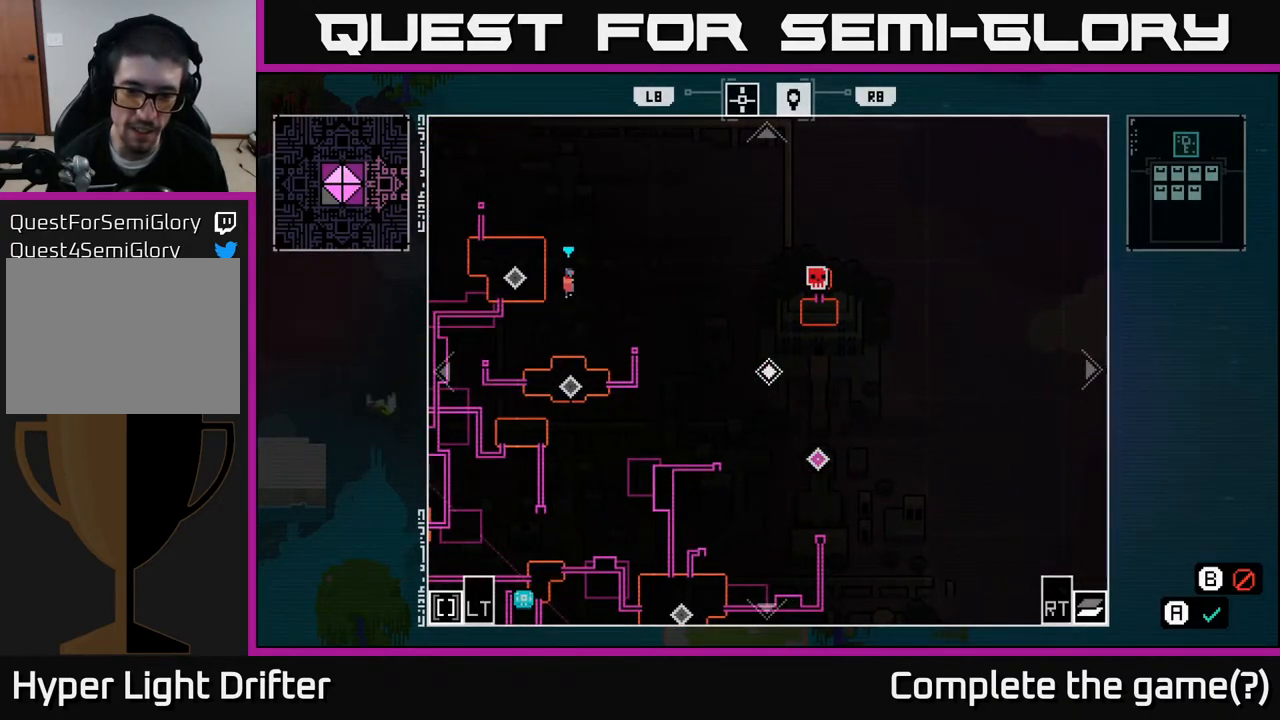
{"buttons": [], "left_stick": "center", "right_stick": "center", "events": []}
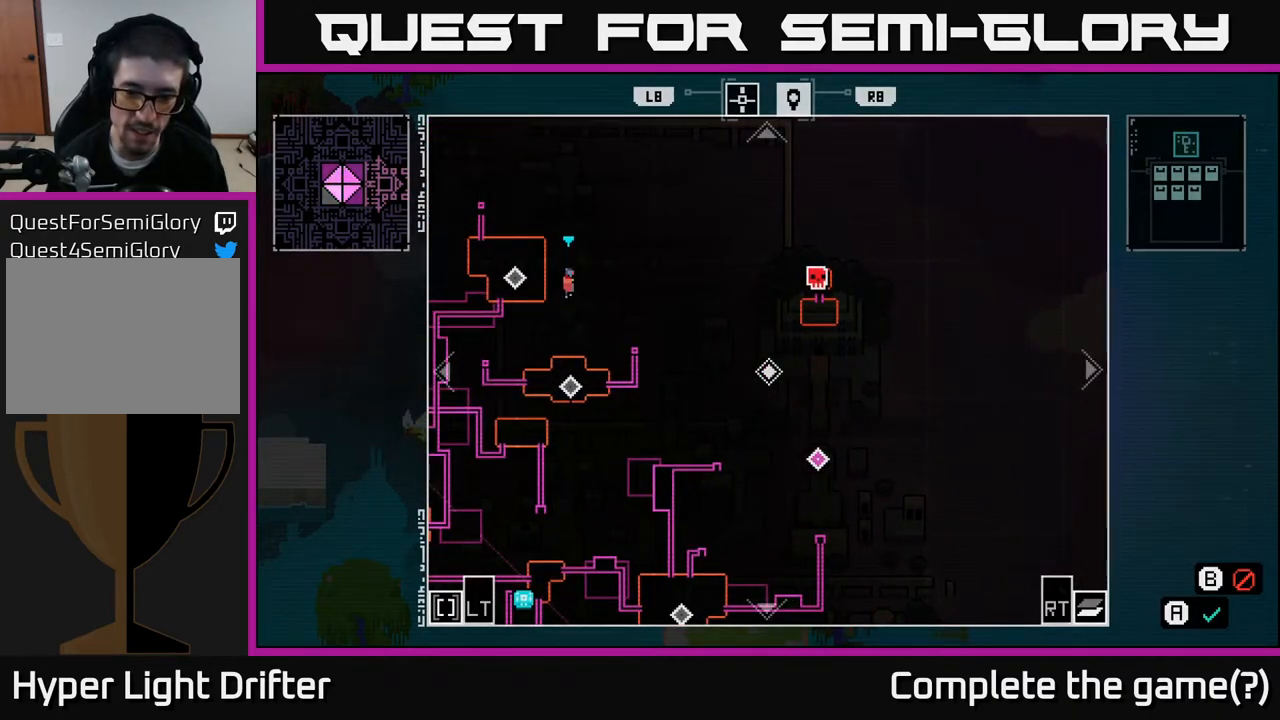
{"buttons": [], "left_stick": "center", "right_stick": "center", "events": []}
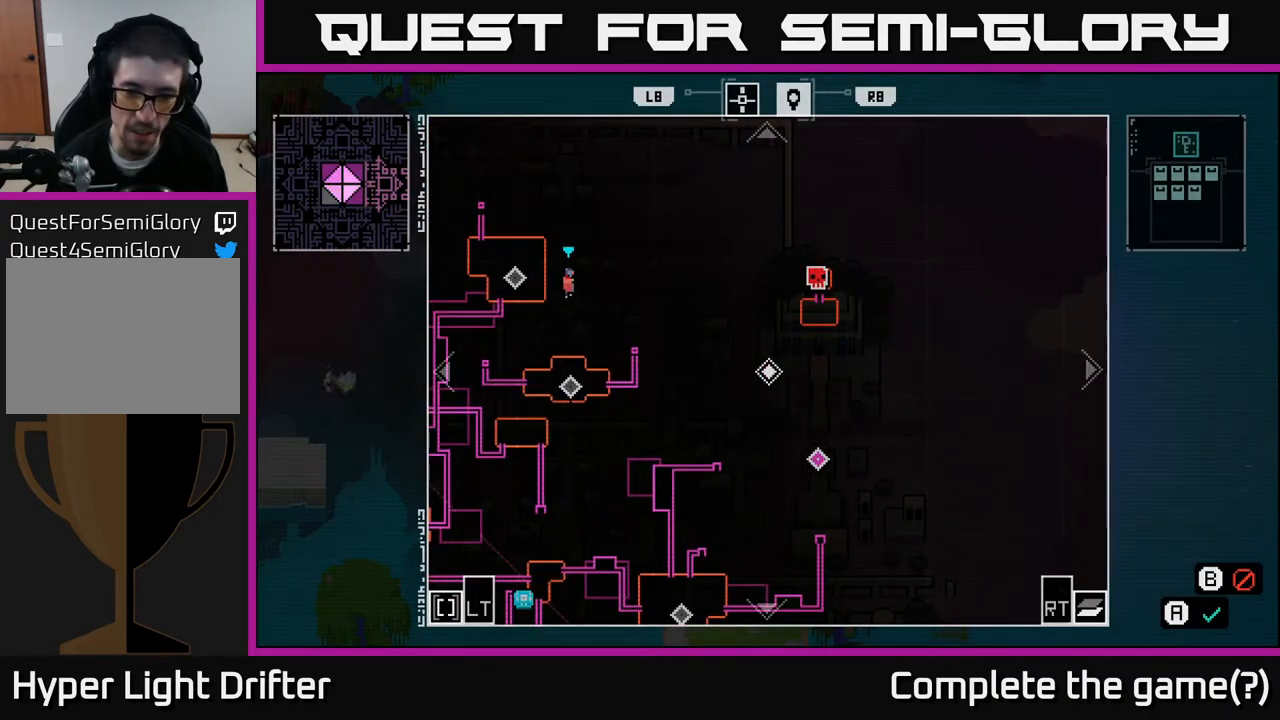
{"buttons": [], "left_stick": "center", "right_stick": "center", "events": []}
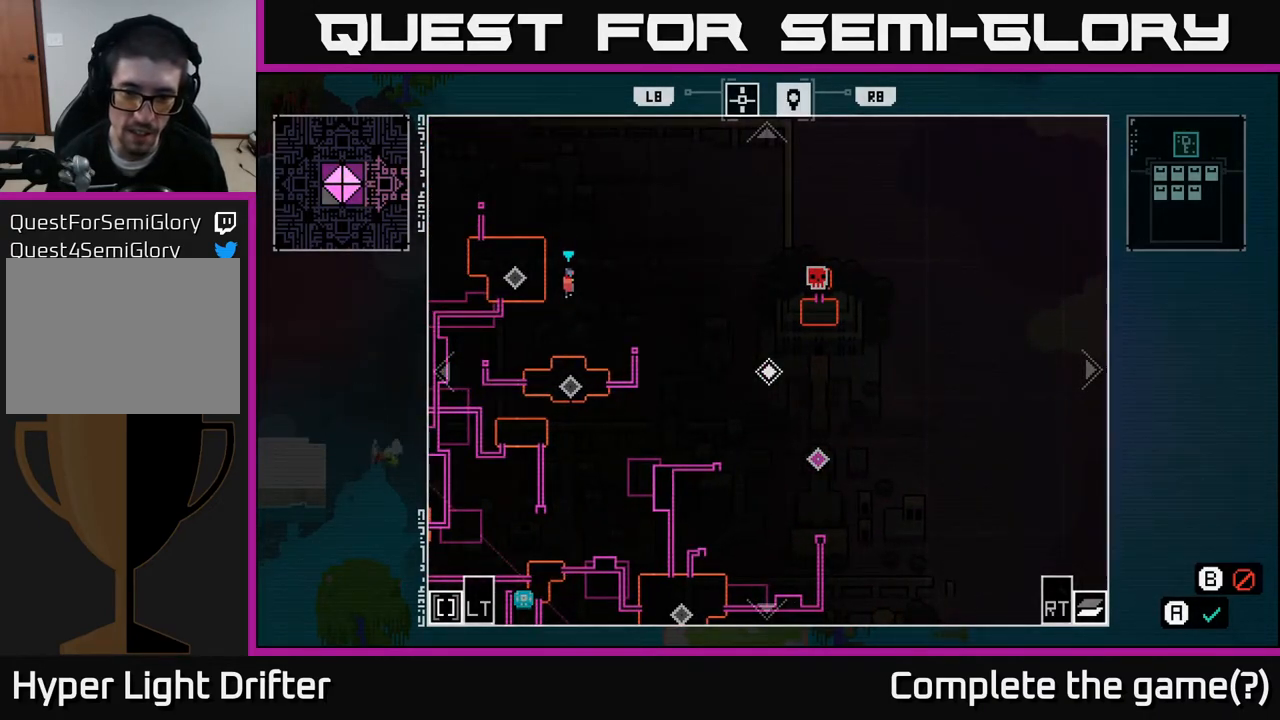
{"buttons": [], "left_stick": "center", "right_stick": "center", "events": []}
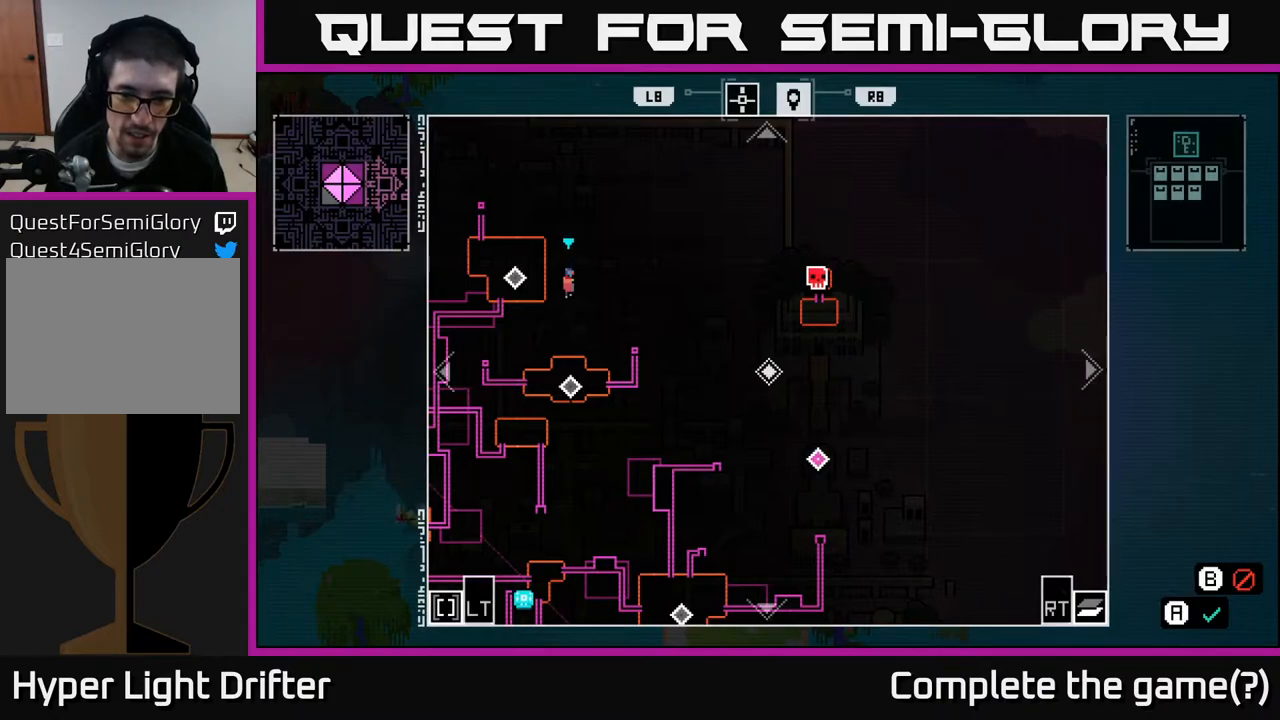
{"buttons": [], "left_stick": "down", "right_stick": "center", "events": [[217, "left_stick", "down"]]}
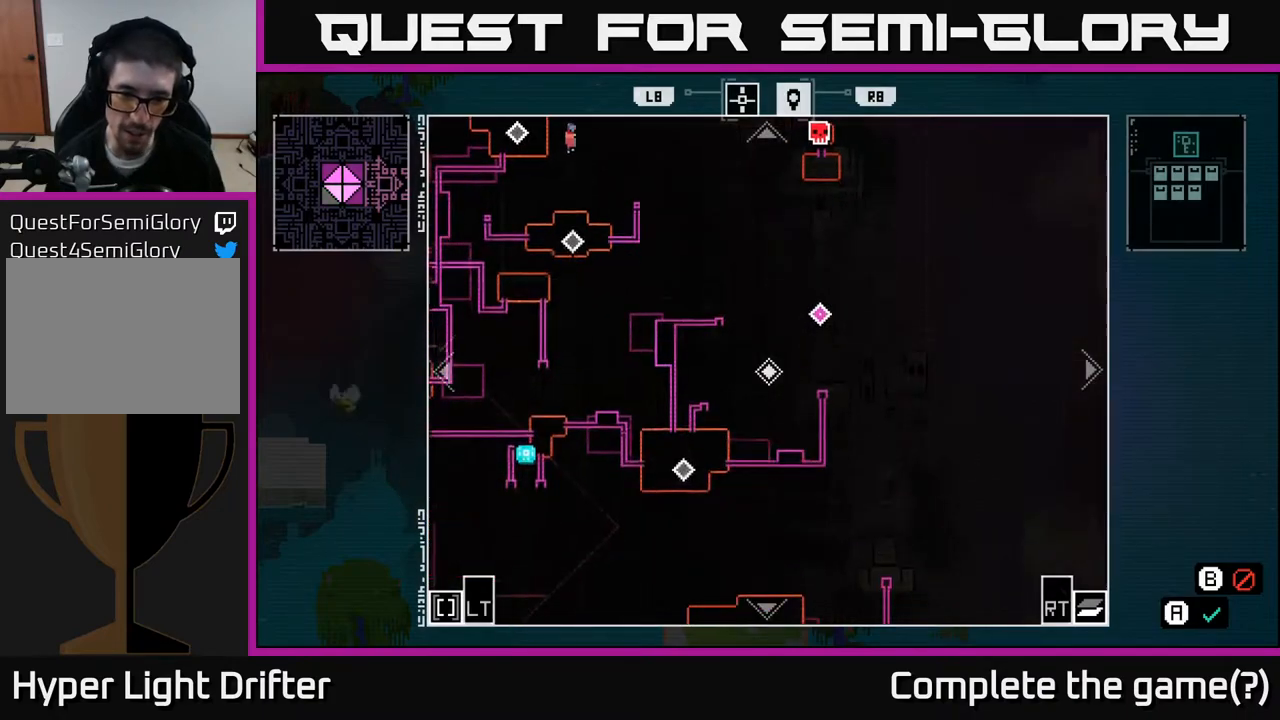
{"buttons": [], "left_stick": "center", "right_stick": "center", "events": [[17, "left_stick", "down-left"], [333, "left_stick", "center"]]}
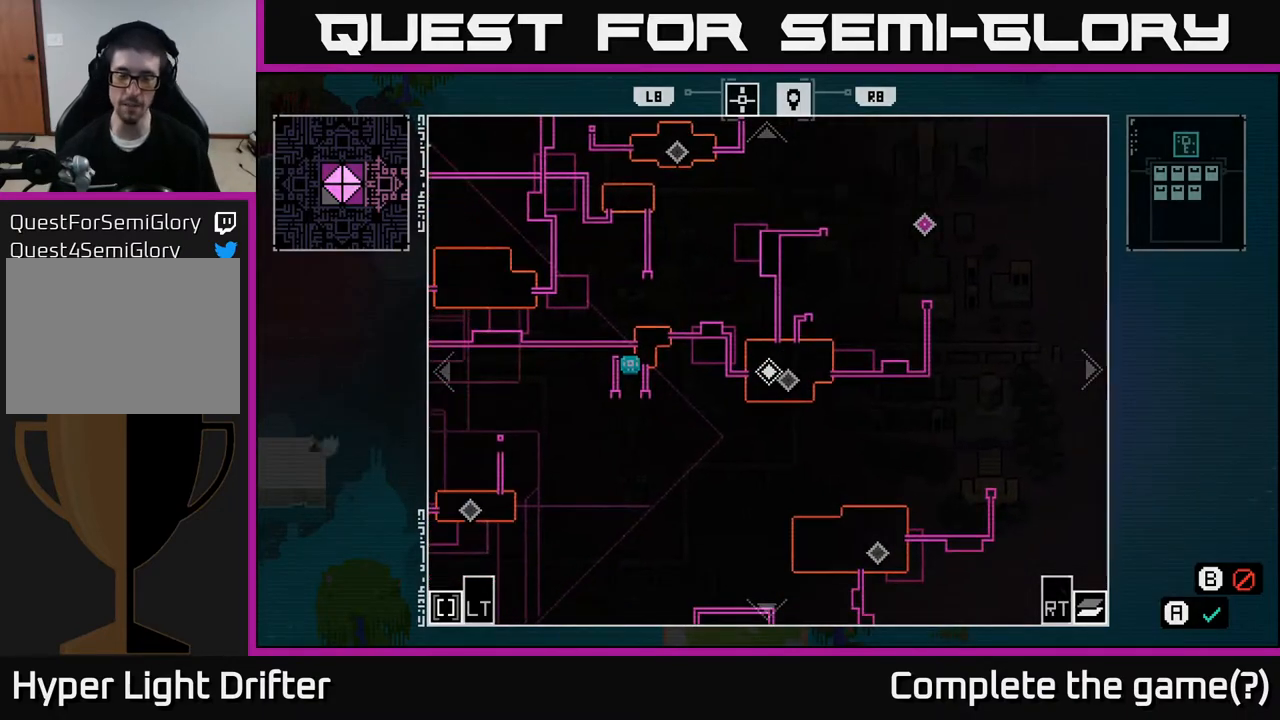
{"buttons": [], "left_stick": "up", "right_stick": "center", "events": [[150, "left_stick", "down-right"], [250, "left_stick", "right"], [367, "left_stick", "up"]]}
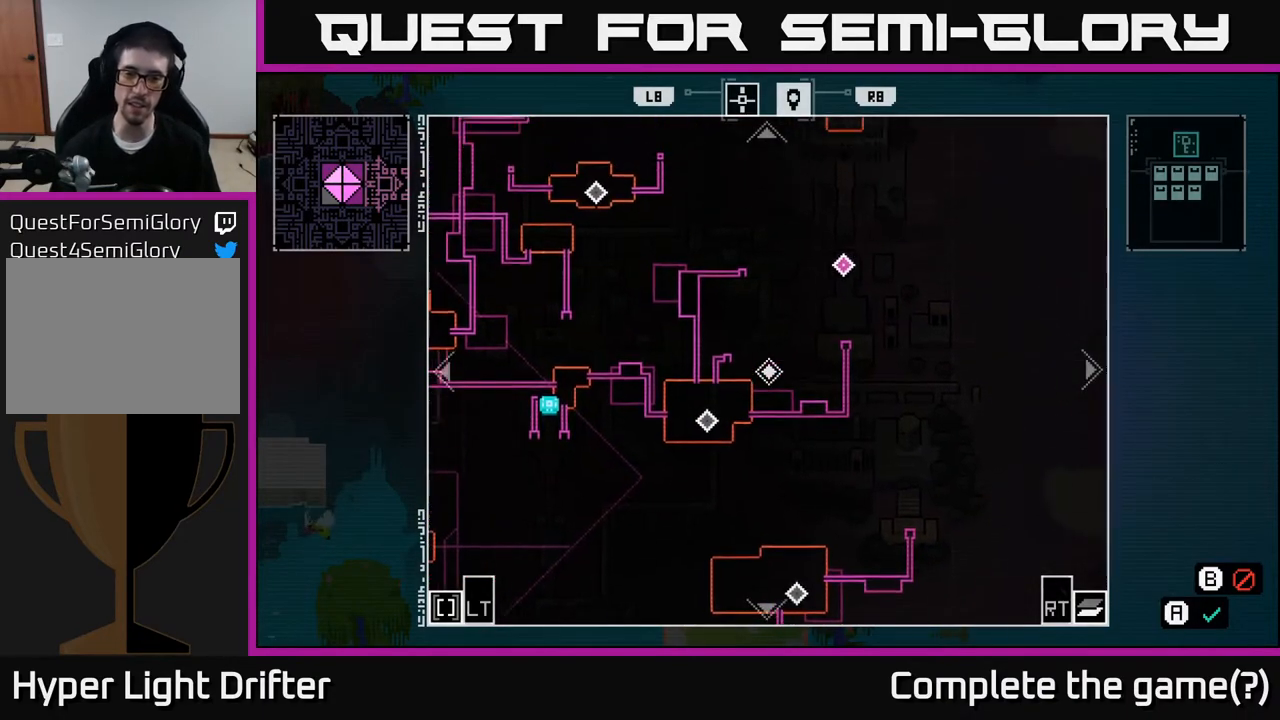
{"buttons": [], "left_stick": "up-left", "right_stick": "center", "events": [[33, "left_stick", "right"], [117, "left_stick", "down"], [367, "left_stick", "center"], [433, "left_stick", "up-left"]]}
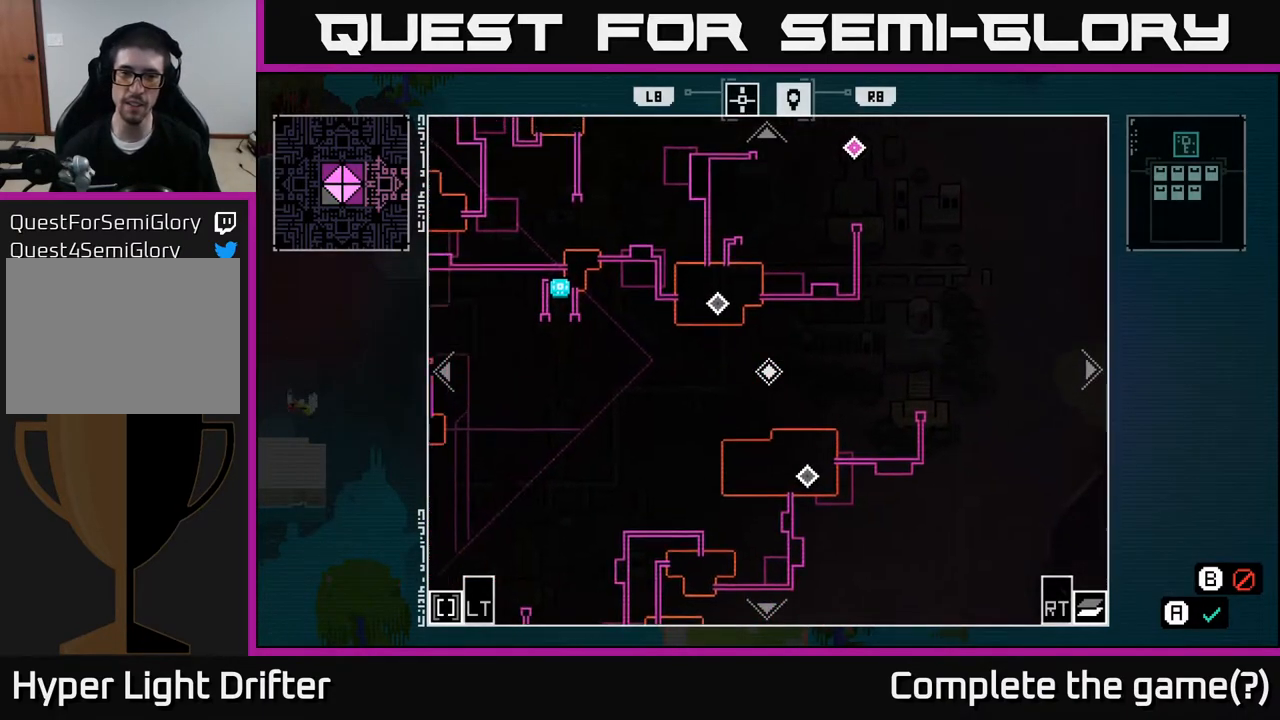
{"buttons": [], "left_stick": "center", "right_stick": "center", "events": [[233, "left_stick", "up"], [383, "left_stick", "center"]]}
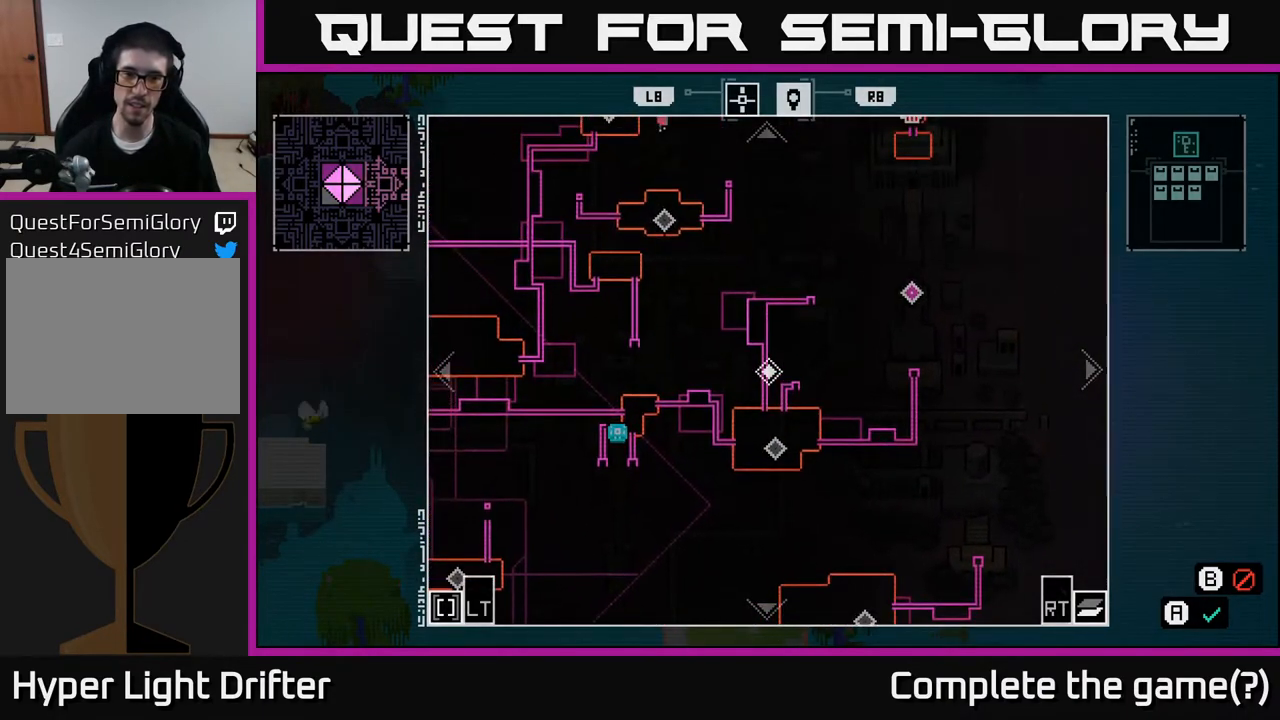
{"buttons": [], "left_stick": "center", "right_stick": "center", "events": [[217, "left_stick", "up"], [500, "left_stick", "center"]]}
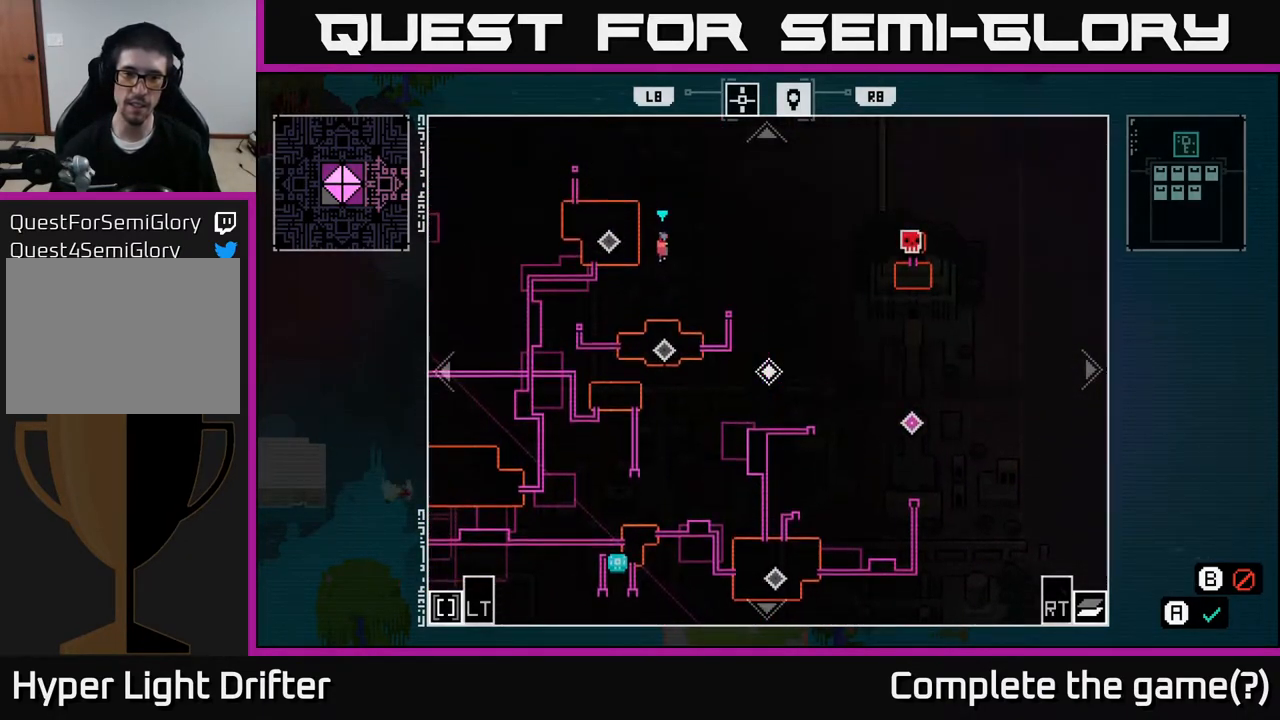
{"buttons": [], "left_stick": "up-left", "right_stick": "center", "events": [[267, "left_stick", "up"], [483, "left_stick", "up-left"]]}
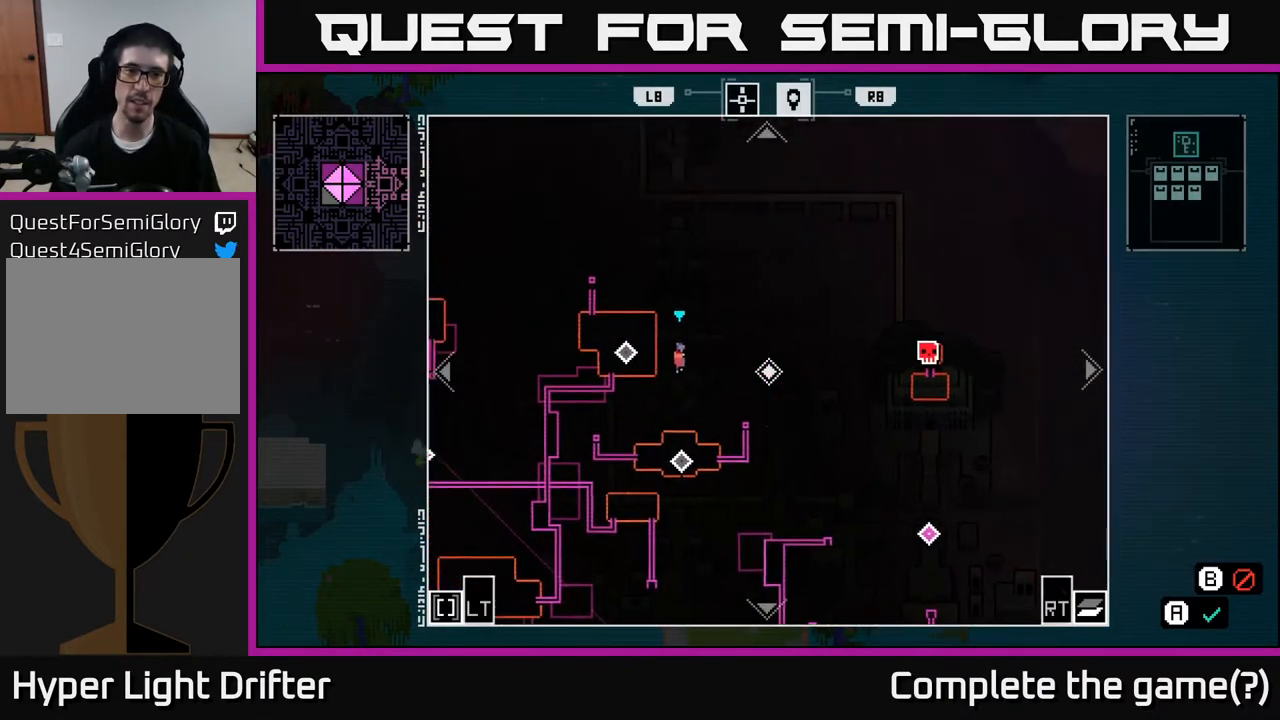
{"buttons": [], "left_stick": "down", "right_stick": "center", "events": [[100, "left_stick", "left"], [233, "left_stick", "center"], [350, "left_stick", "down"]]}
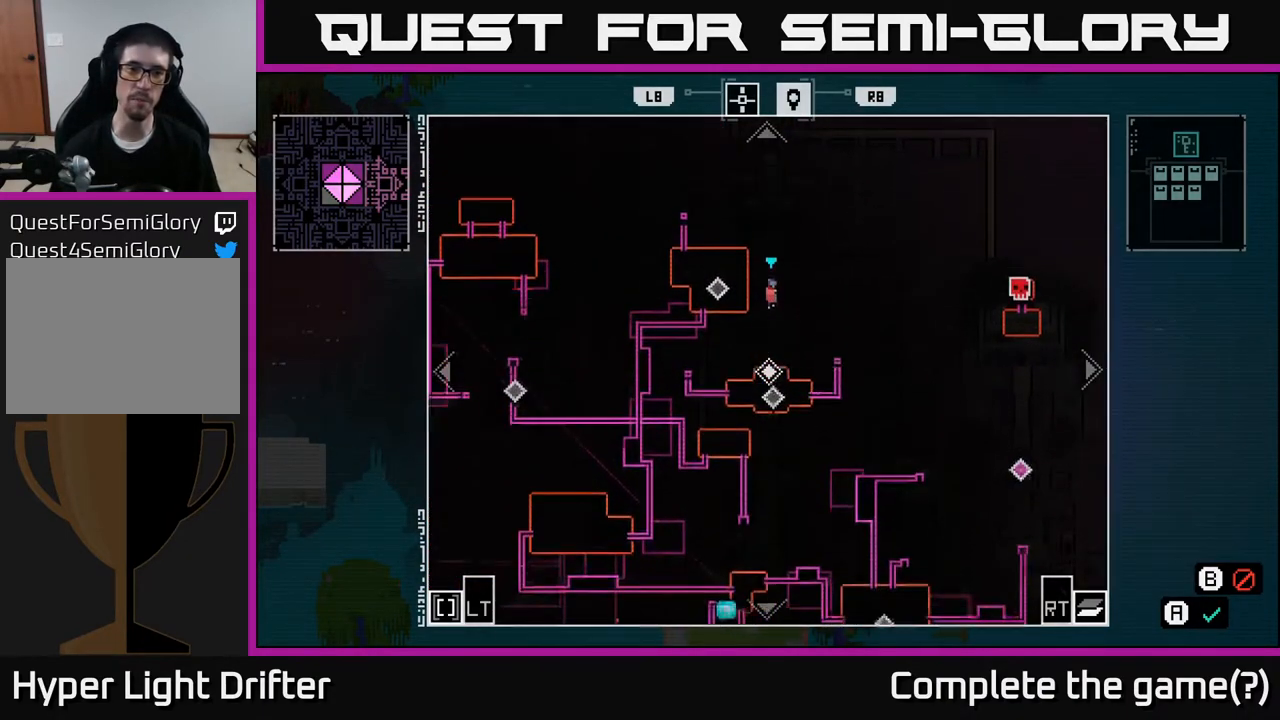
{"buttons": [], "left_stick": "down", "right_stick": "center", "events": [[267, "left_stick", "down-left"], [417, "left_stick", "down"]]}
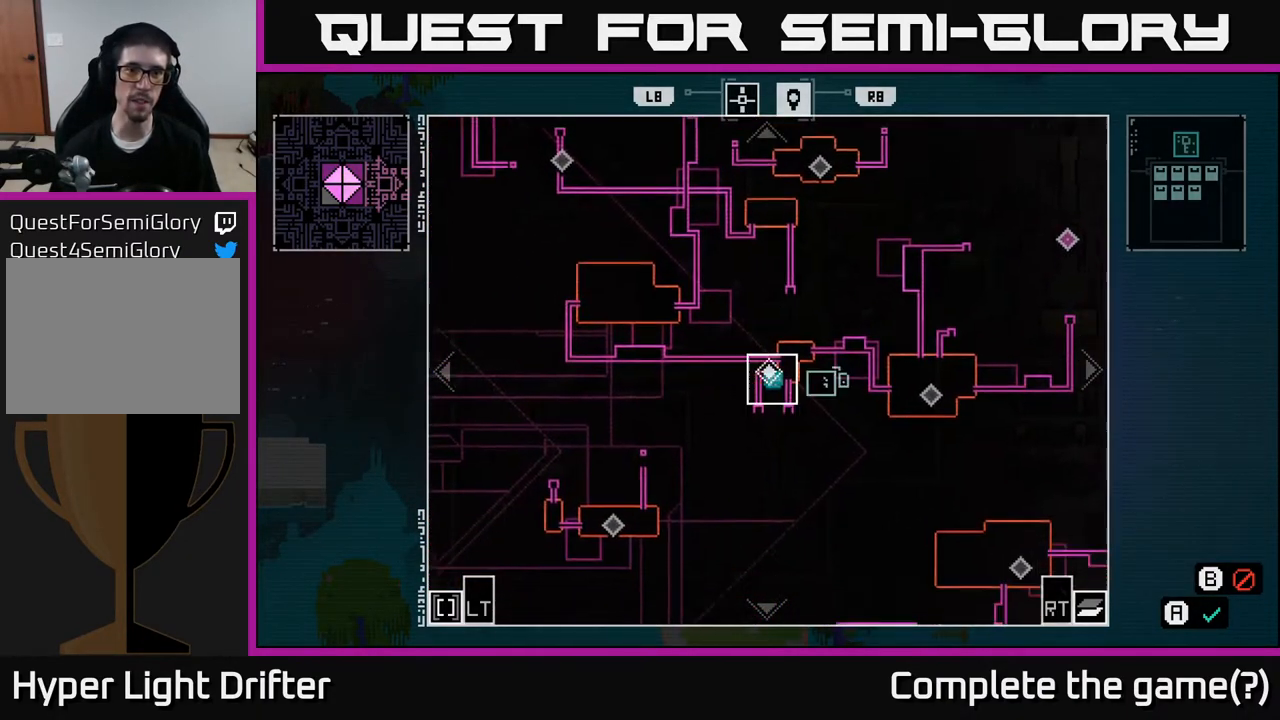
{"buttons": [], "left_stick": "center", "right_stick": "center", "events": [[67, "left_stick", "center"]]}
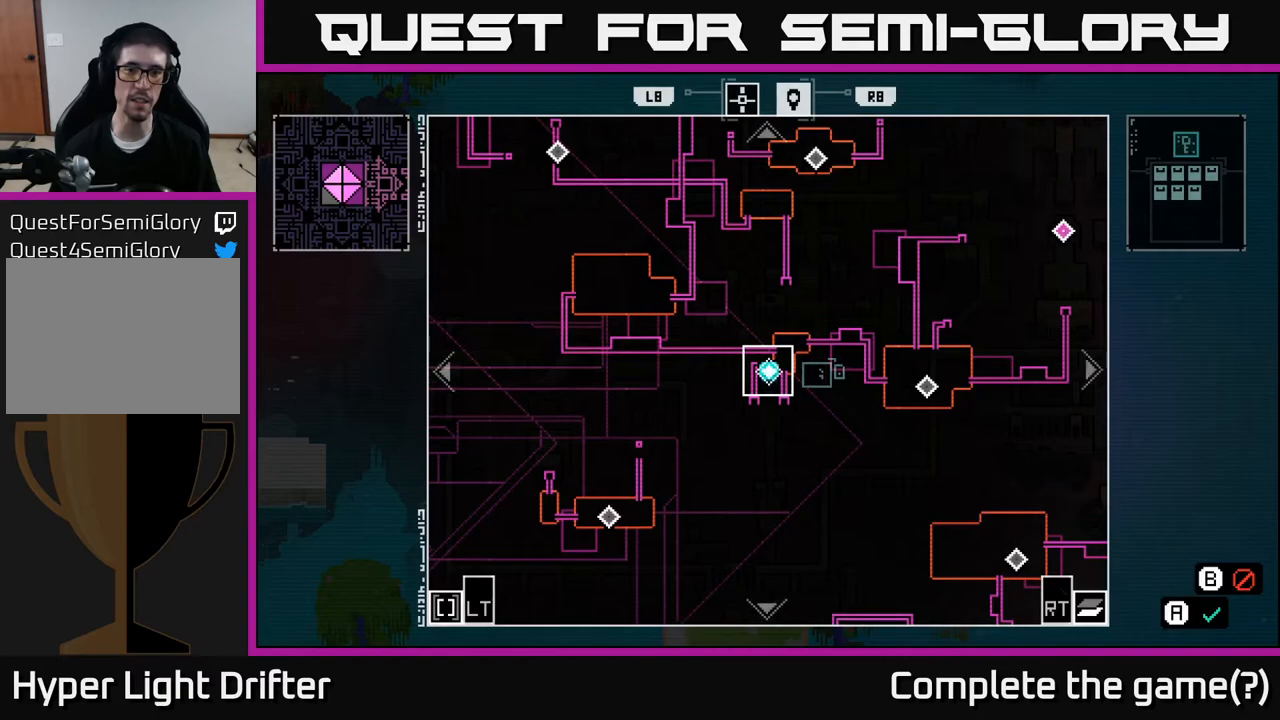
{"buttons": [], "left_stick": "right", "right_stick": "center", "events": [[400, "left_stick", "right"]]}
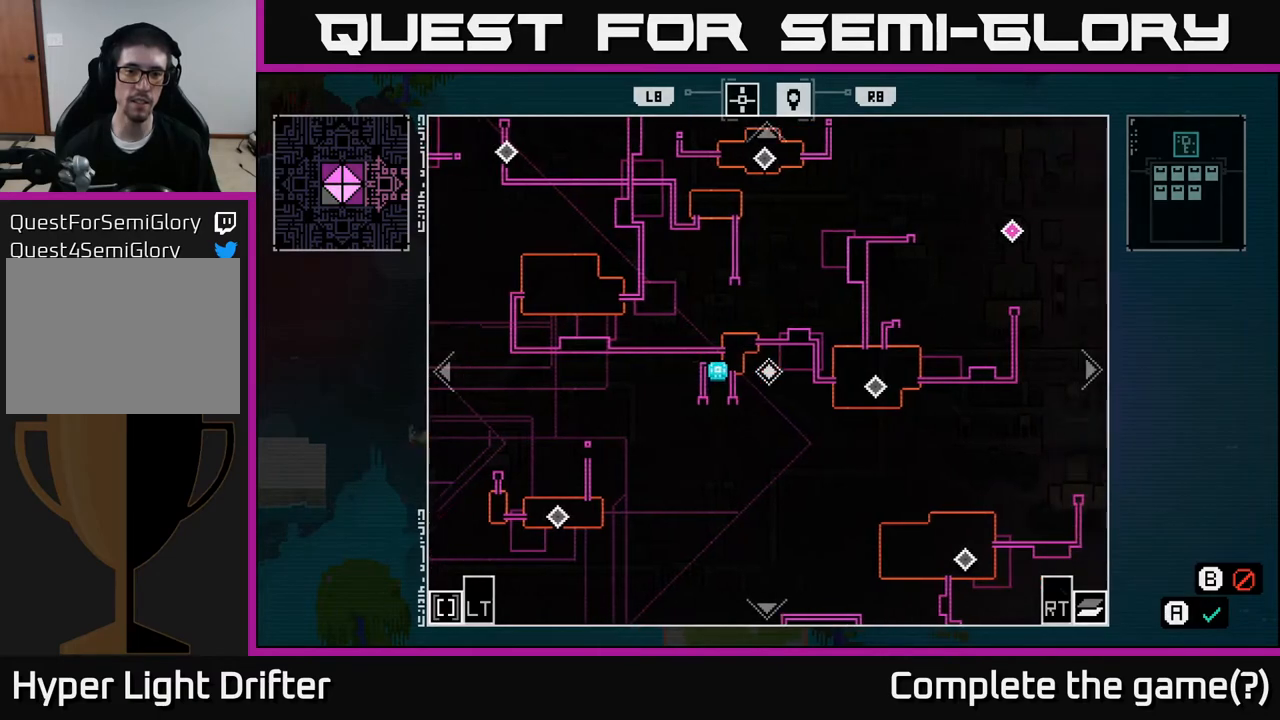
{"buttons": [], "left_stick": "center", "right_stick": "center", "events": [[117, "left_stick", "left"], [317, "left_stick", "center"], [383, "A", "down"], [467, "A", "up"]]}
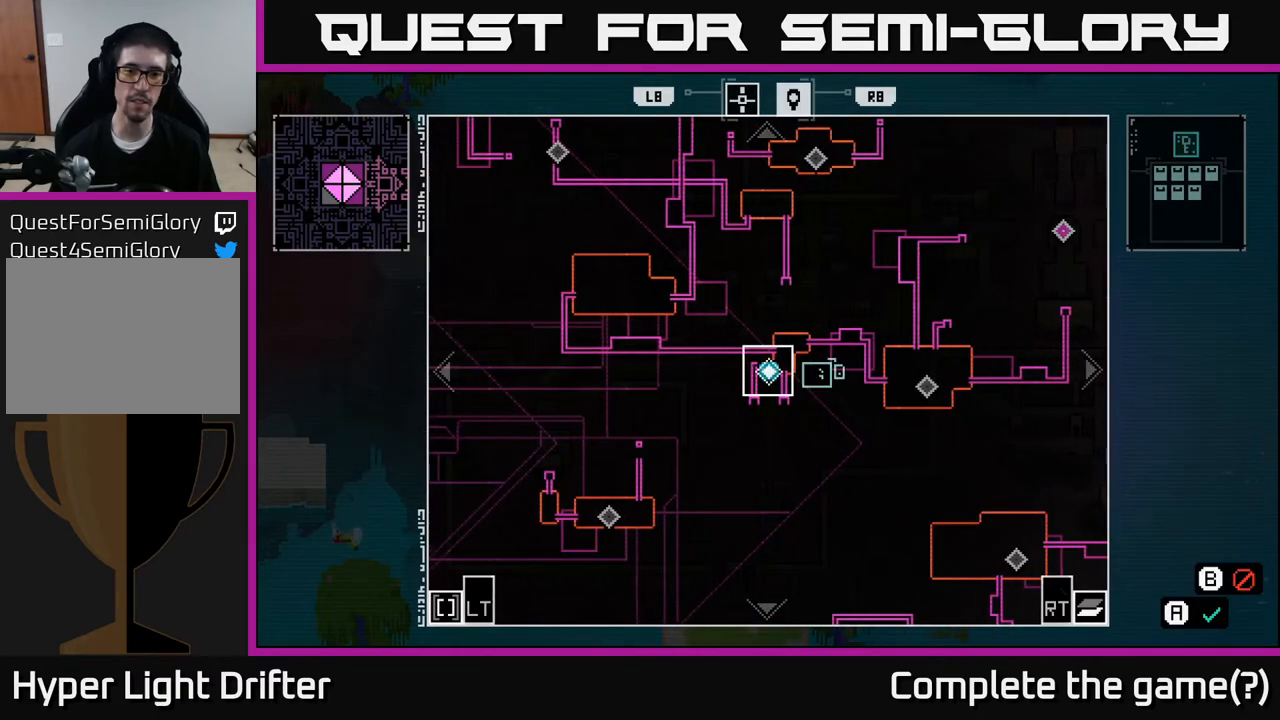
{"buttons": [], "left_stick": "center", "right_stick": "center", "events": []}
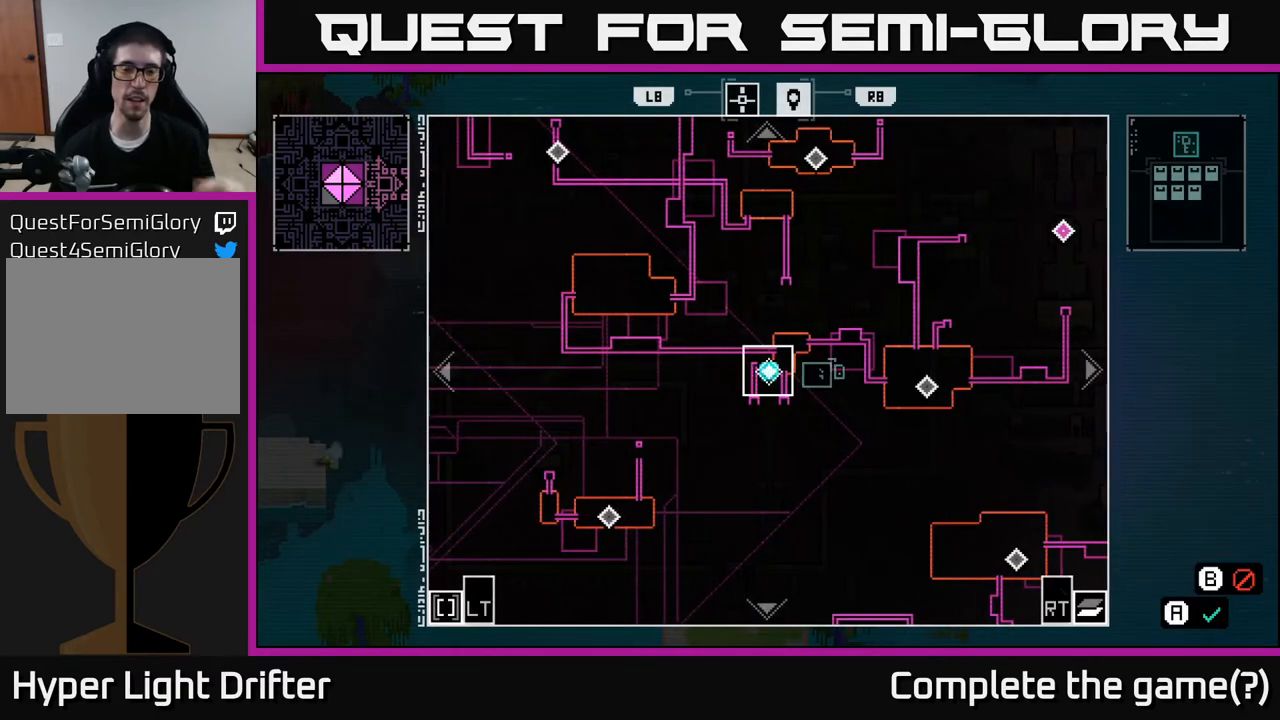
{"buttons": ["A"], "left_stick": "center", "right_stick": "center", "events": [[250, "A", "down"]]}
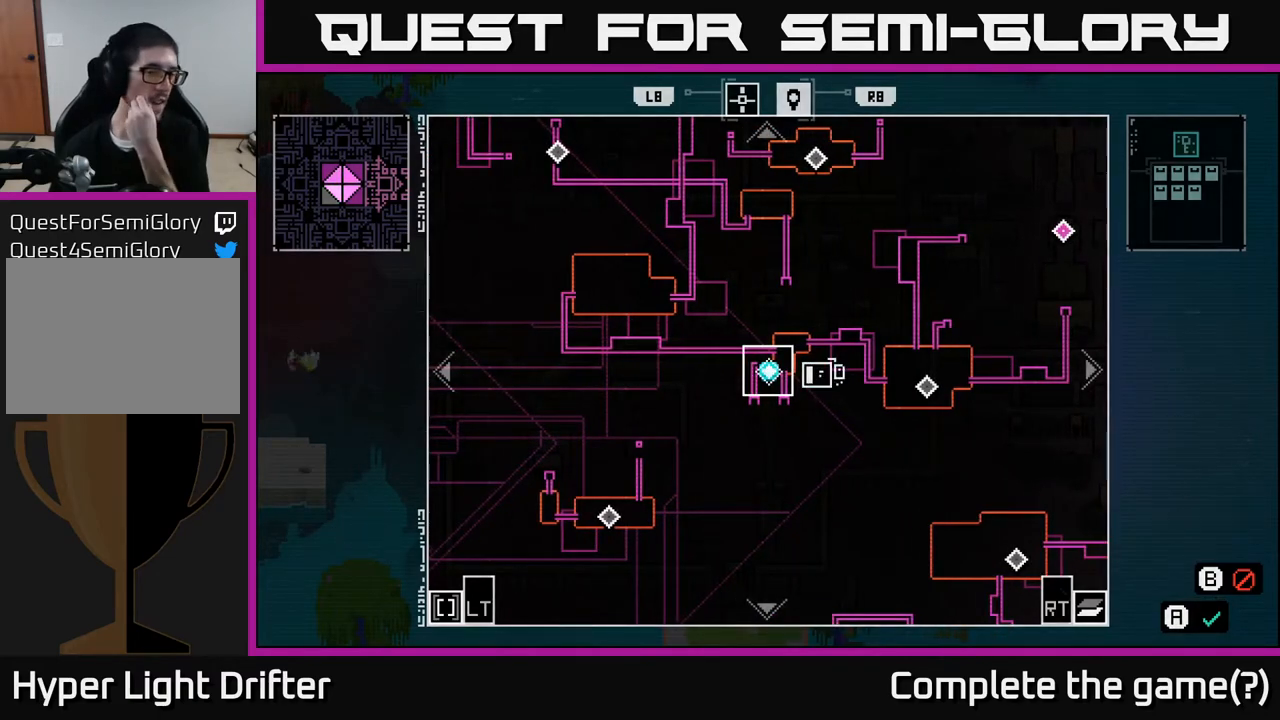
{"buttons": ["A"], "left_stick": "center", "right_stick": "center", "events": []}
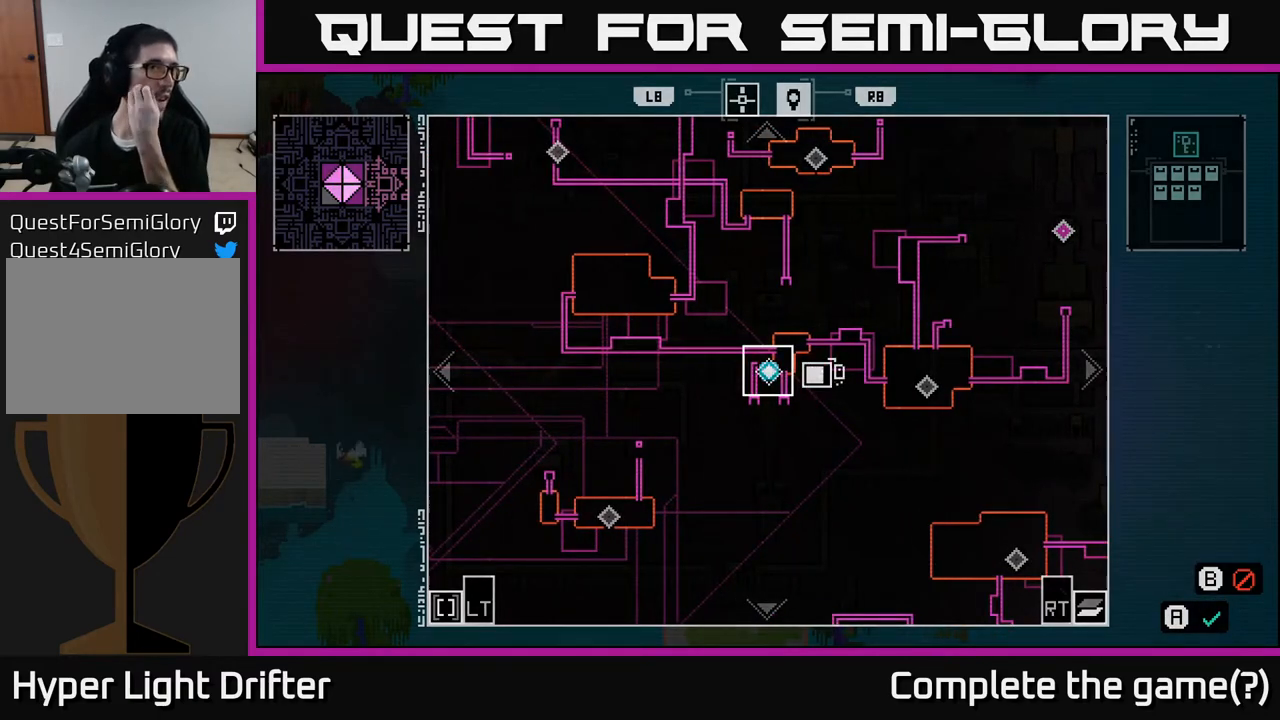
{"buttons": ["A"], "left_stick": "center", "right_stick": "center", "events": []}
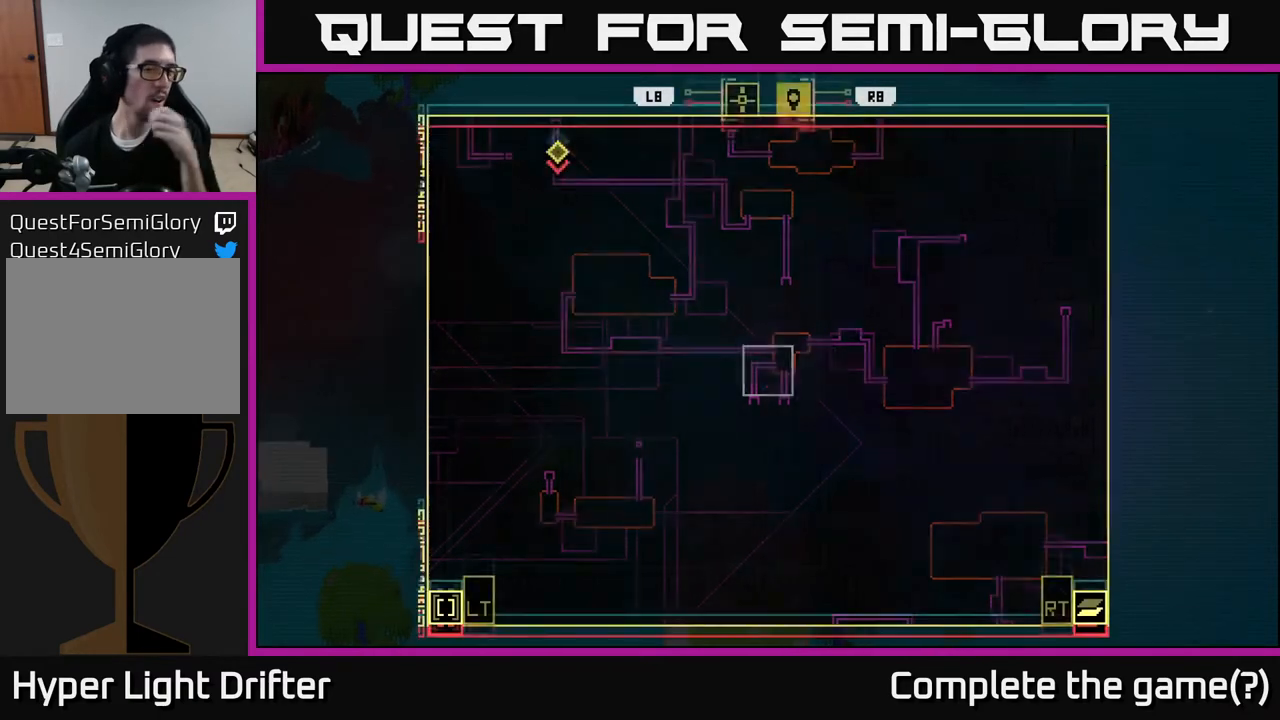
{"buttons": [], "left_stick": "center", "right_stick": "center", "events": [[233, "A", "up"]]}